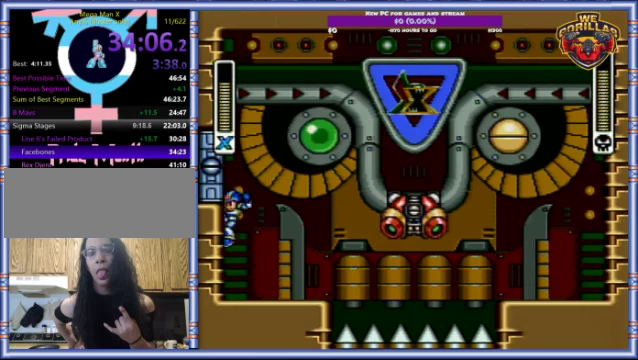
Gameplay with a controller (Nintendo layout); each line is a JSON object with the inputs held at the frame after it. "events" lists button and stick changes between this image and that frame as [ms after this image, input, new state], when the widget could be followed in between. Not read: L3 R3.
{"buttons": ["Y", "L1"], "events": [[100, "DPAD_LEFT", "up"]]}
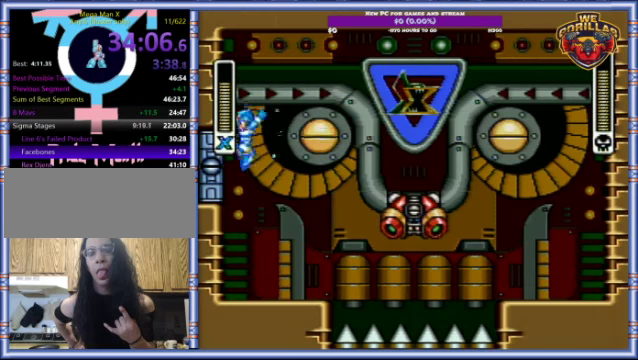
{"buttons": ["L1", "DPAD_LEFT"], "events": [[100, "DPAD_LEFT", "down"], [133, "L1", "up"], [233, "Y", "up"], [500, "L1", "down"]]}
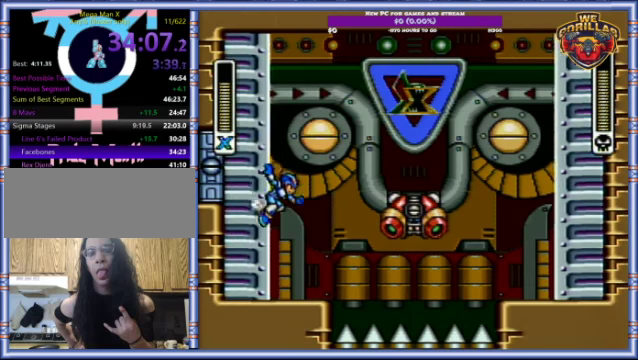
{"buttons": ["L1", "DPAD_LEFT"], "events": [[333, "L1", "up"], [433, "L1", "down"]]}
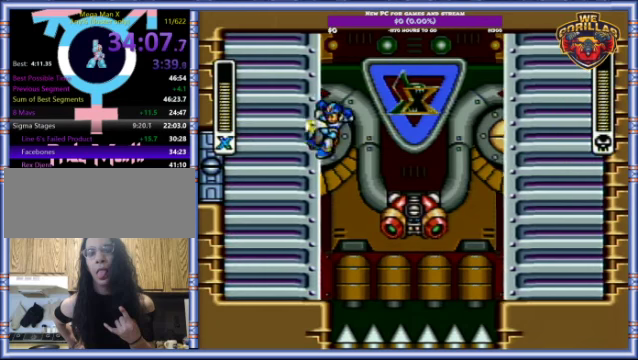
{"buttons": ["Y", "L1", "DPAD_LEFT"], "events": [[300, "L1", "up"], [300, "Y", "down"], [467, "L1", "down"]]}
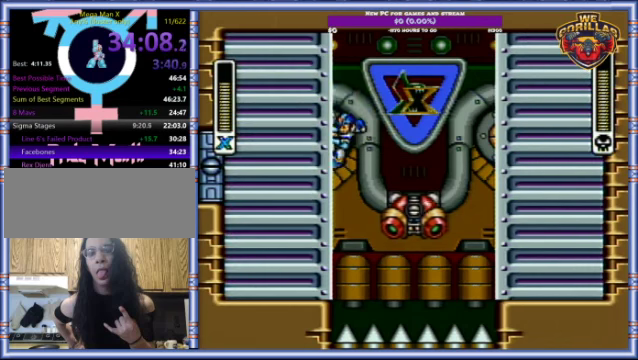
{"buttons": ["Y", "L1", "DPAD_LEFT"], "events": [[33, "DPAD_UP", "down"], [133, "DPAD_UP", "up"], [267, "L1", "up"], [367, "L1", "down"]]}
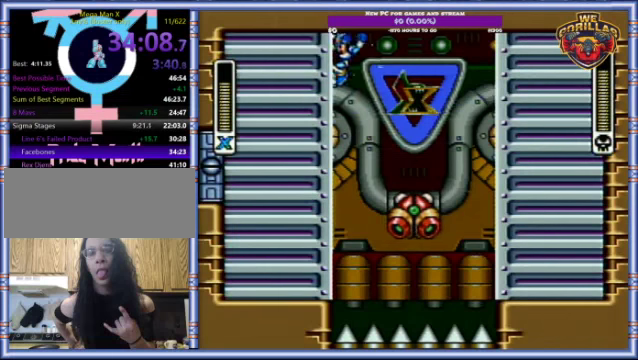
{"buttons": ["Y", "L1", "DPAD_LEFT"], "events": [[33, "L1", "up"], [100, "L1", "down"], [233, "L1", "up"], [300, "L1", "down"]]}
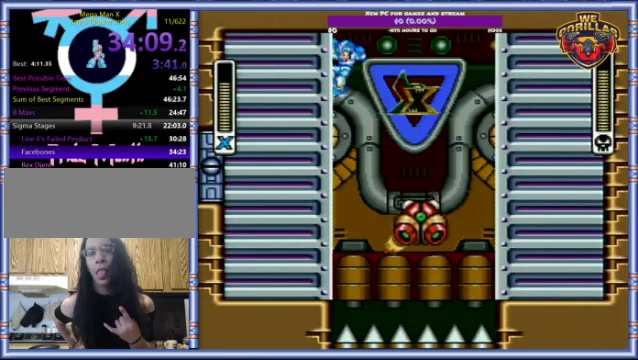
{"buttons": ["Y", "DPAD_LEFT"], "events": [[300, "L1", "up"], [367, "L1", "down"], [433, "L1", "up"]]}
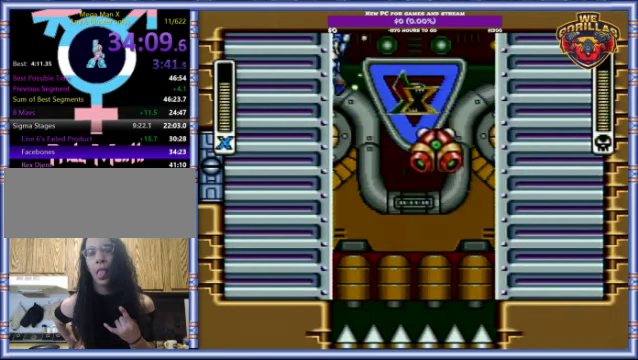
{"buttons": ["Y", "DPAD_LEFT"], "events": [[333, "Y", "up"], [433, "Y", "down"]]}
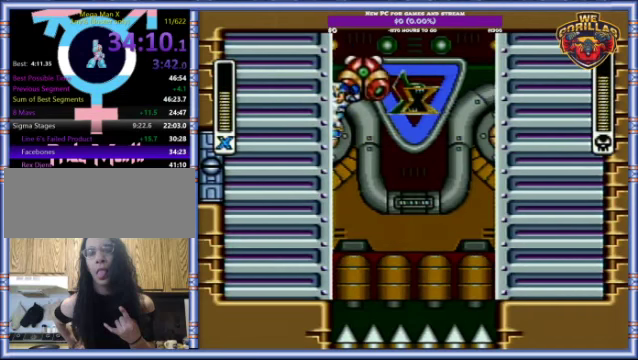
{"buttons": ["Y", "DPAD_LEFT"], "events": []}
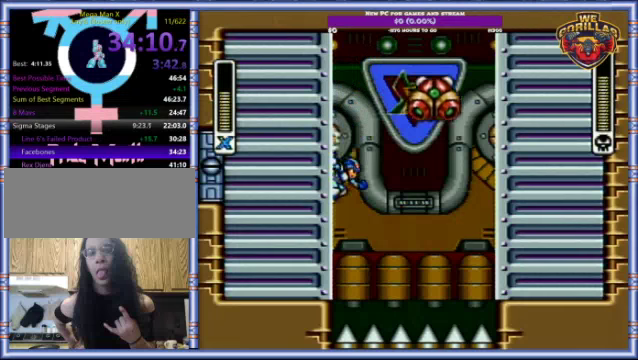
{"buttons": ["Y", "DPAD_LEFT"], "events": [[100, "L1", "down"], [500, "L1", "up"]]}
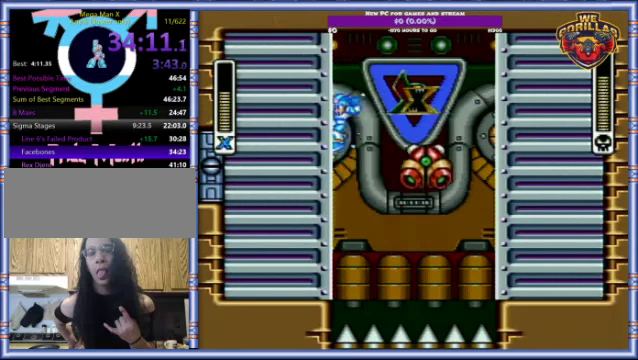
{"buttons": ["Y", "DPAD_LEFT"], "events": []}
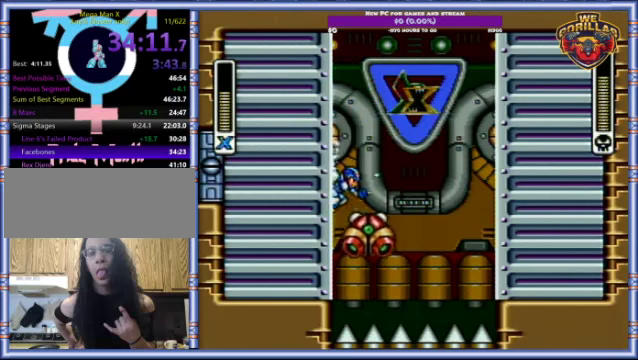
{"buttons": ["Y", "L1", "DPAD_LEFT"], "events": [[400, "Y", "up"], [500, "L1", "down"], [500, "Y", "down"]]}
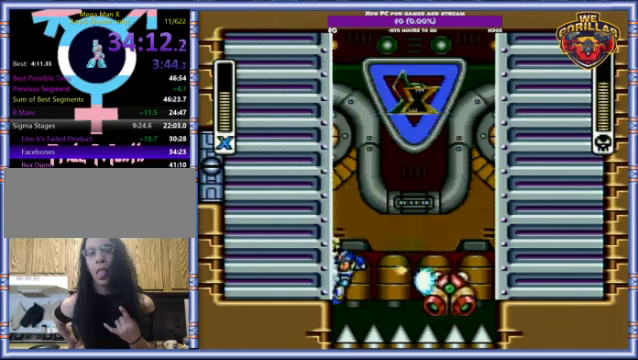
{"buttons": ["Y", "L1", "DPAD_LEFT"], "events": [[33, "DPAD_UP", "down"], [300, "DPAD_UP", "up"], [333, "L1", "up"], [433, "L1", "down"]]}
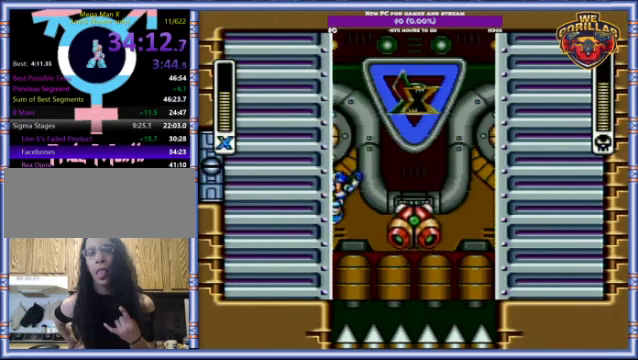
{"buttons": ["DPAD_LEFT"], "events": [[233, "L1", "up"], [233, "Y", "up"]]}
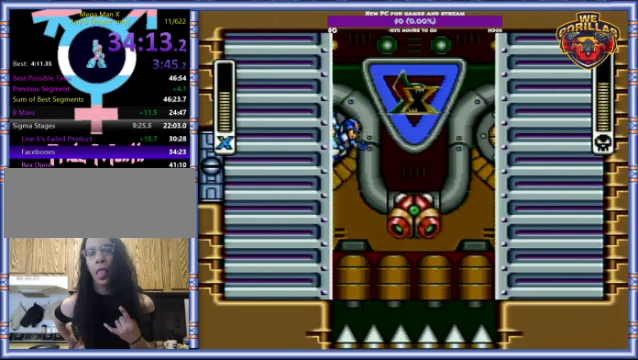
{"buttons": ["Y", "L1", "DPAD_LEFT"], "events": [[300, "Y", "down"], [366, "L1", "down"]]}
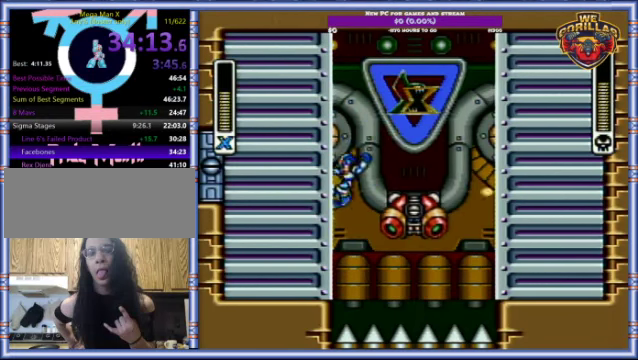
{"buttons": ["Y", "DPAD_LEFT"], "events": [[433, "L1", "up"]]}
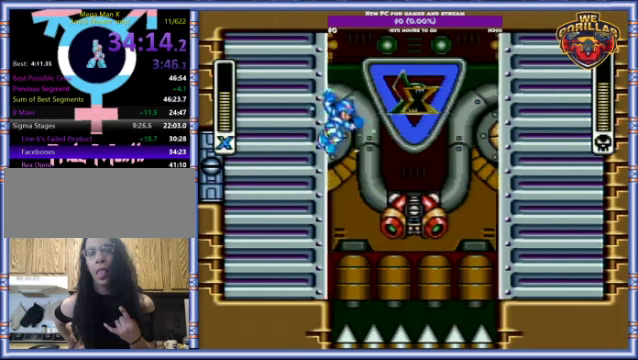
{"buttons": ["Y", "L1", "R1", "DPAD_UP", "DPAD_LEFT"], "events": [[366, "L1", "down"], [366, "R1", "down"], [400, "DPAD_UP", "down"]]}
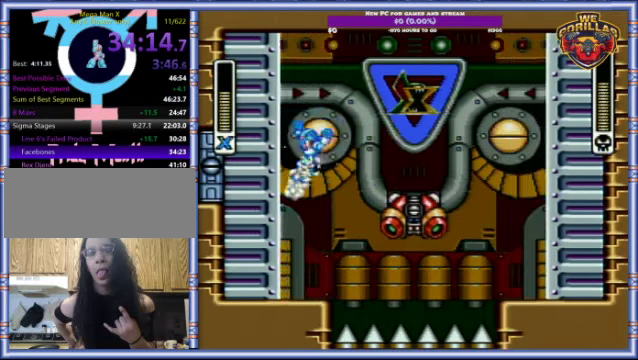
{"buttons": ["Y", "DPAD_LEFT"], "events": [[33, "DPAD_UP", "up"], [233, "R1", "up"], [500, "L1", "up"]]}
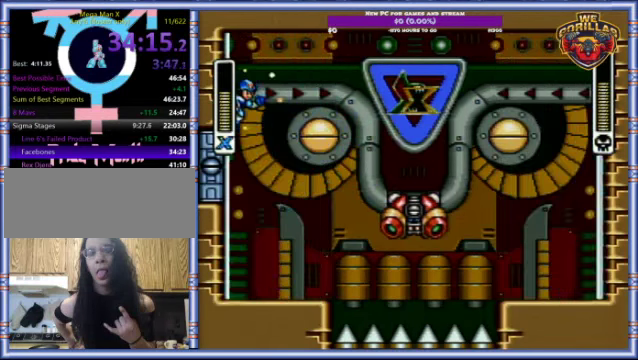
{"buttons": ["DPAD_LEFT"], "events": [[366, "Y", "up"]]}
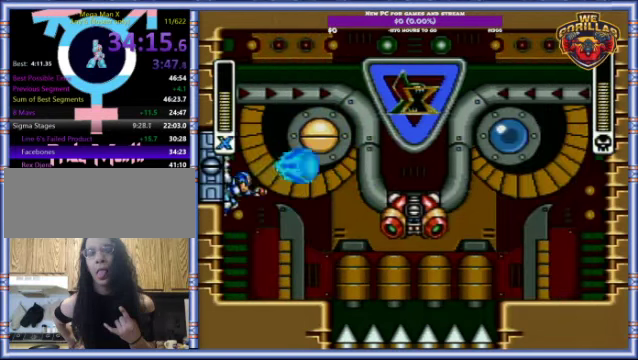
{"buttons": [], "events": [[334, "DPAD_LEFT", "up"]]}
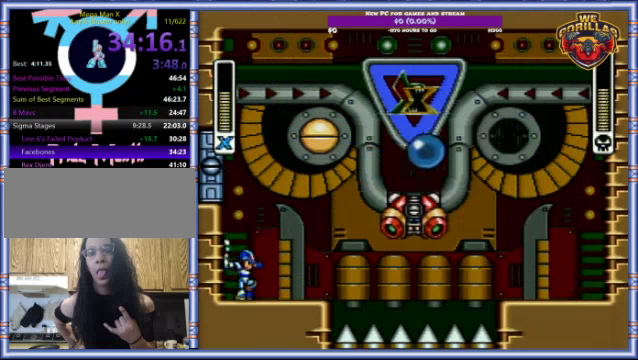
{"buttons": [], "events": [[300, "DPAD_RIGHT", "down"], [467, "DPAD_RIGHT", "up"]]}
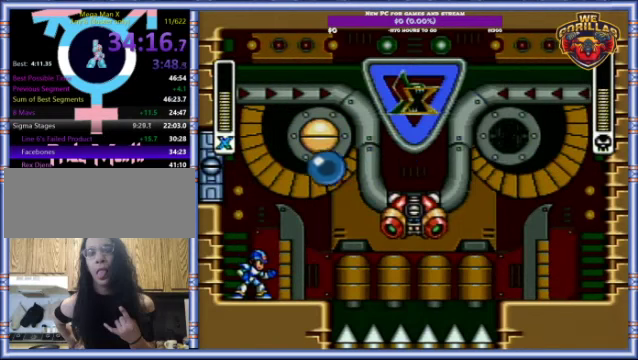
{"buttons": ["L1", "DPAD_LEFT"], "events": [[167, "DPAD_RIGHT", "down"], [200, "R1", "down"], [234, "L1", "down"], [467, "DPAD_LEFT", "down"], [467, "DPAD_RIGHT", "up"], [500, "R1", "up"]]}
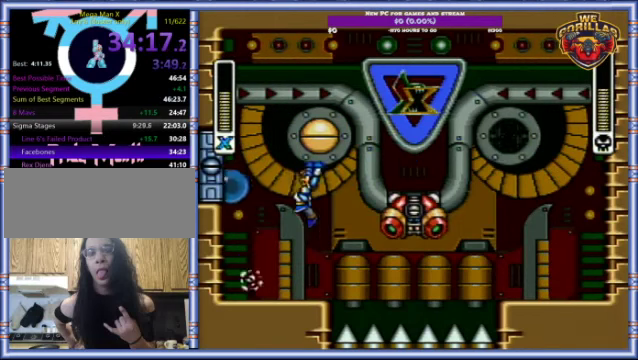
{"buttons": ["DPAD_LEFT"], "events": [[34, "Y", "down"], [67, "DPAD_UP", "down"], [100, "DPAD_LEFT", "up"], [100, "L1", "up"], [134, "DPAD_RIGHT", "down"], [134, "DPAD_UP", "up"], [167, "Y", "up"], [200, "DPAD_RIGHT", "up"], [434, "DPAD_LEFT", "down"]]}
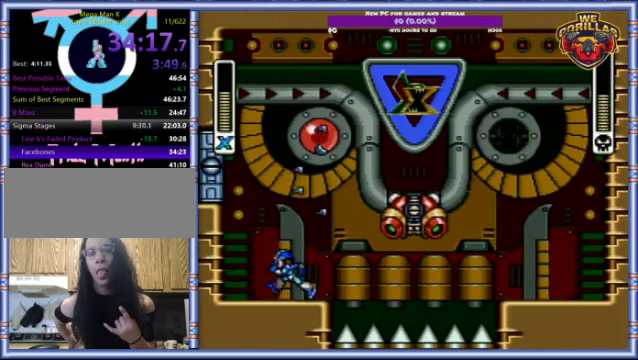
{"buttons": ["DPAD_LEFT"], "events": [[267, "R1", "down"], [334, "L1", "down"], [500, "L1", "up"], [500, "R1", "up"]]}
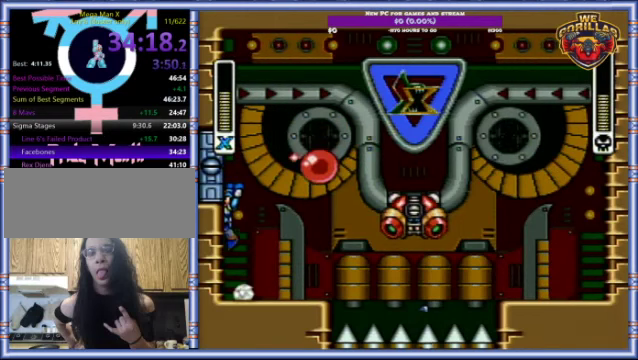
{"buttons": ["L1"], "events": [[100, "L1", "down"], [100, "R1", "down"], [200, "DPAD_LEFT", "up"], [300, "R1", "up"]]}
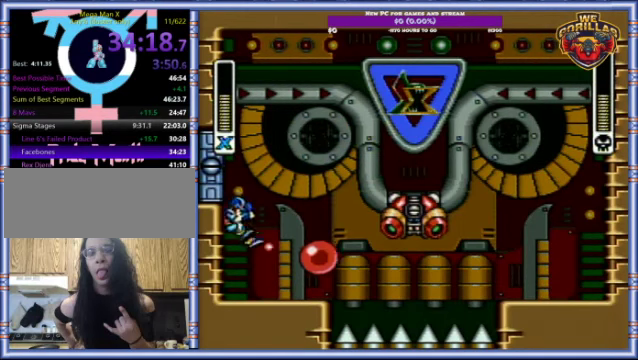
{"buttons": ["Y", "L1", "R1"], "events": [[100, "L1", "up"], [367, "DPAD_RIGHT", "down"], [434, "R1", "down"], [467, "L1", "down"], [467, "Y", "down"], [500, "DPAD_RIGHT", "up"]]}
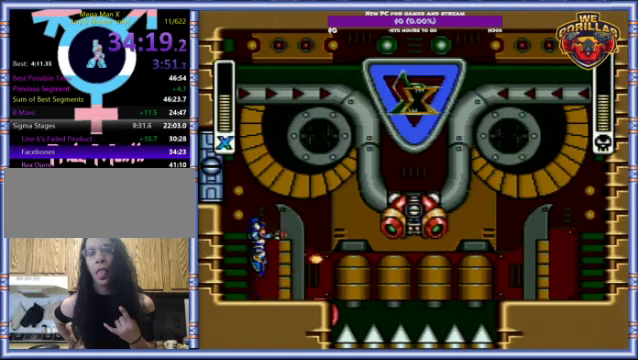
{"buttons": [], "events": [[67, "DPAD_LEFT", "down"], [67, "R1", "up"], [100, "Y", "up"], [167, "DPAD_LEFT", "up"], [167, "L1", "up"], [300, "DPAD_RIGHT", "down"], [400, "DPAD_RIGHT", "up"]]}
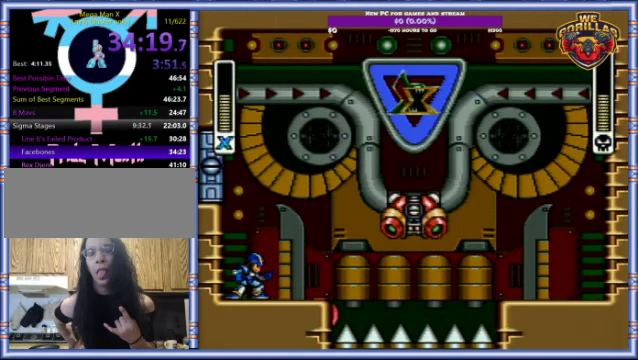
{"buttons": [], "events": []}
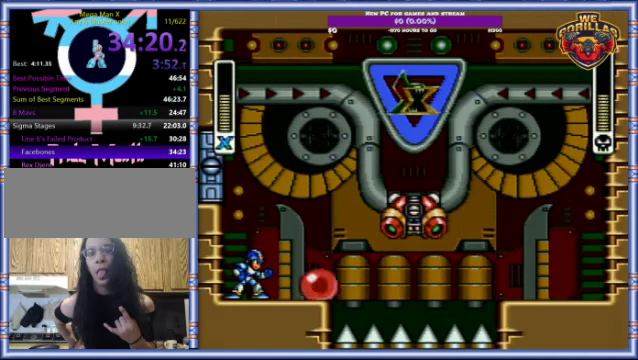
{"buttons": ["Y", "L1", "DPAD_LEFT"], "events": [[200, "R1", "down"], [234, "L1", "down"], [234, "Y", "down"], [267, "DPAD_LEFT", "down"], [267, "DPAD_UP", "down"], [367, "DPAD_UP", "up"], [400, "R1", "up"]]}
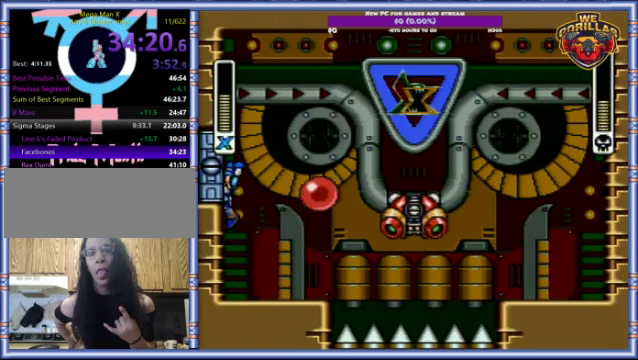
{"buttons": ["Y", "L1", "DPAD_LEFT"], "events": [[34, "L1", "up"], [134, "L1", "down"]]}